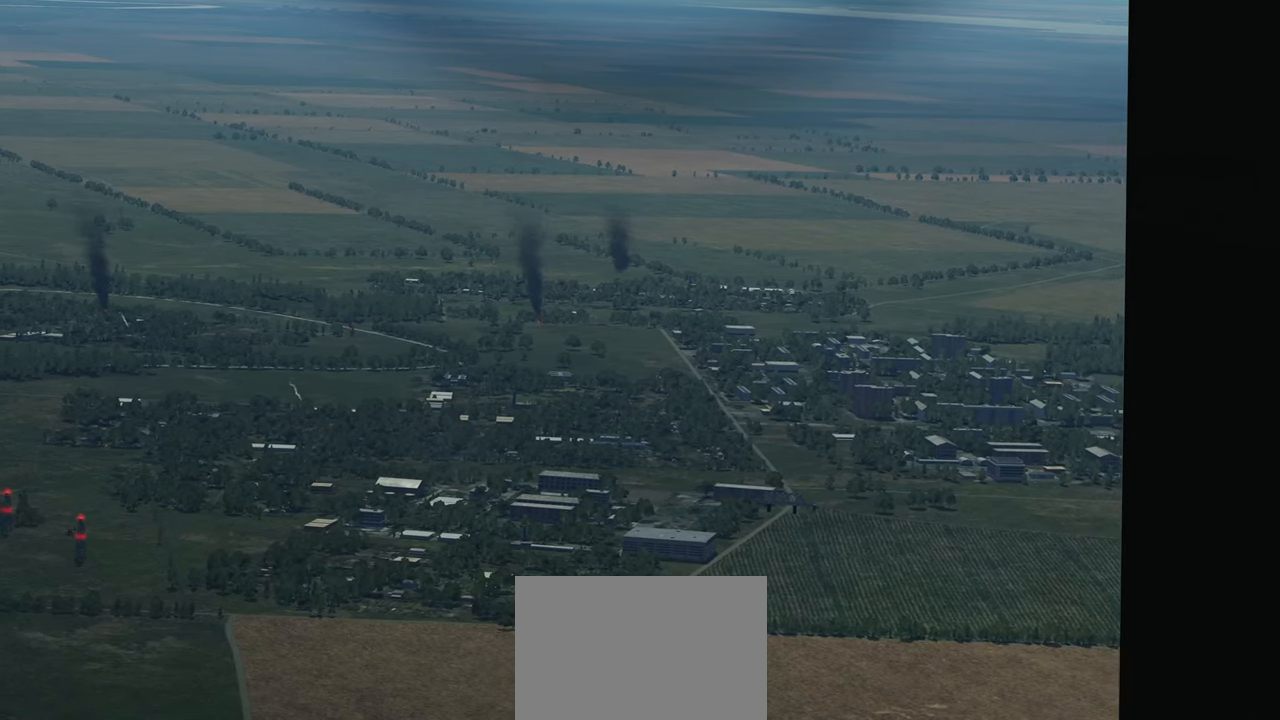
Gameplay with a controller (Xbox layout); each line is a JSON object with the inputs held at the frame after it. "events" lists button and stick changes between this image and that frame as [ms after this image, input, new state], when the widget could be followed in between.
{"buttons": [], "left_stick": "center", "right_stick": "center", "events": [[250, "right_stick", "right"], [483, "right_stick", "center"]]}
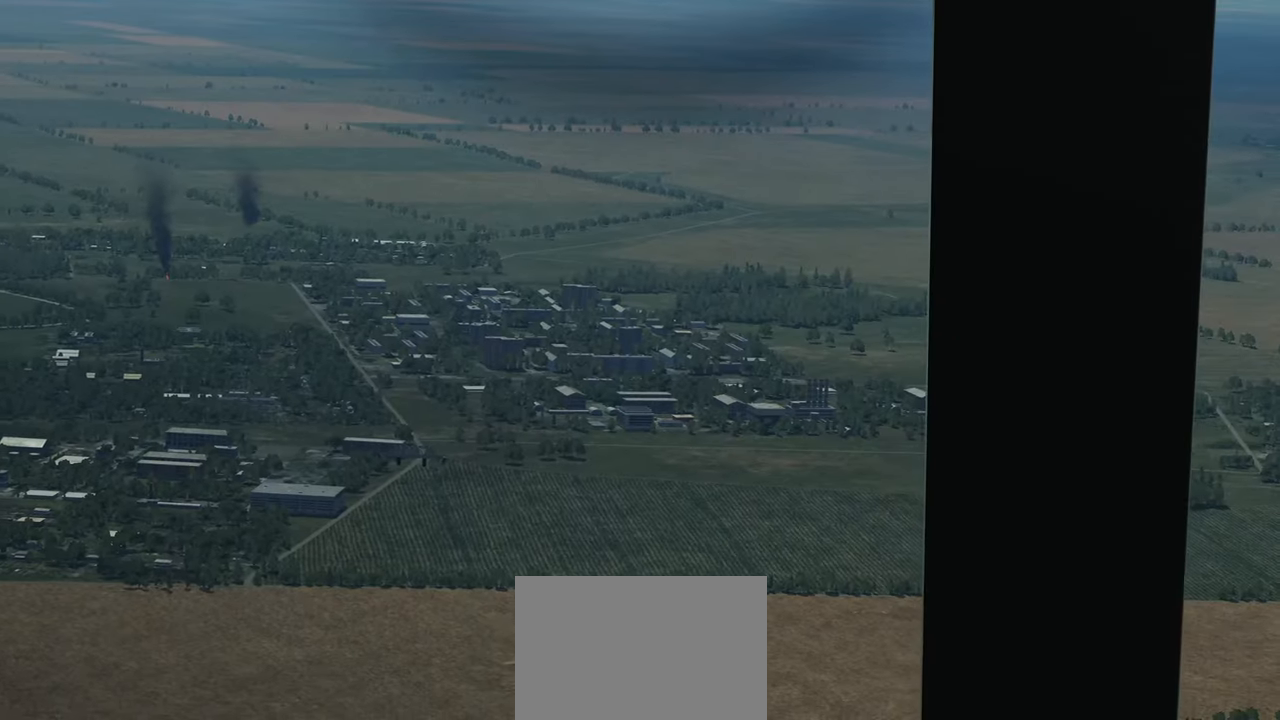
{"buttons": [], "left_stick": "center", "right_stick": "center", "events": []}
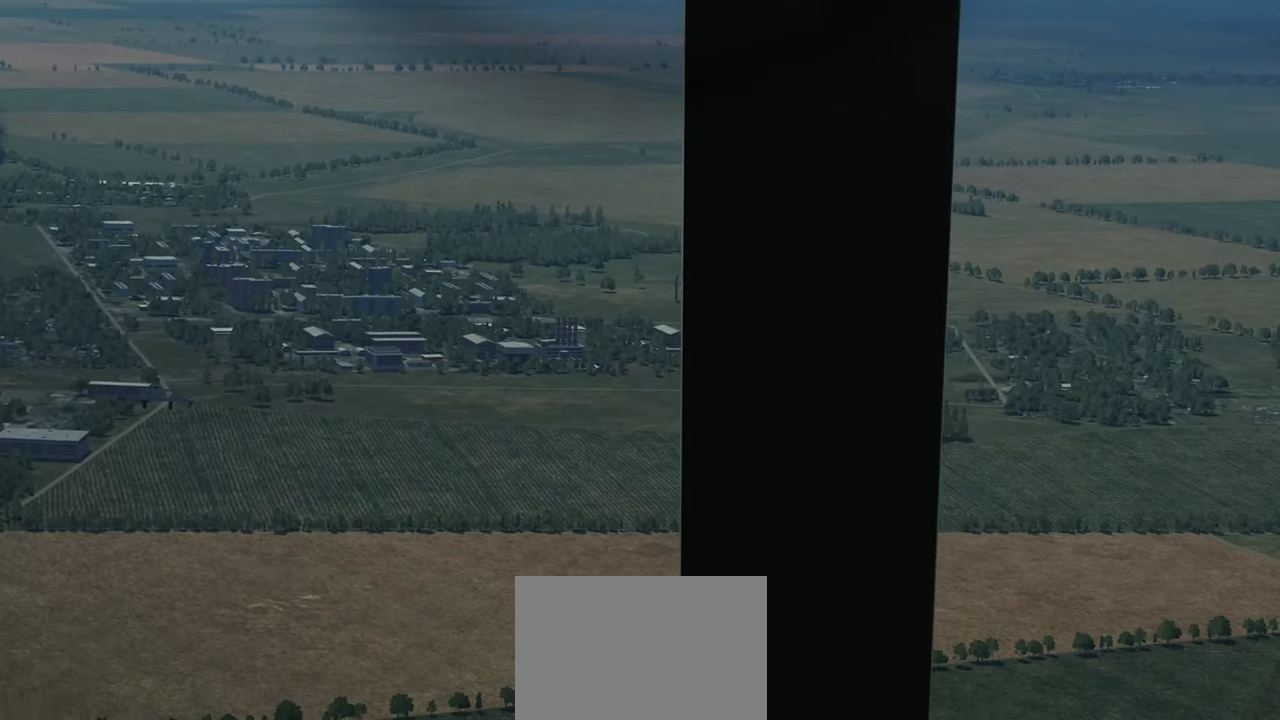
{"buttons": [], "left_stick": "center", "right_stick": "center", "events": []}
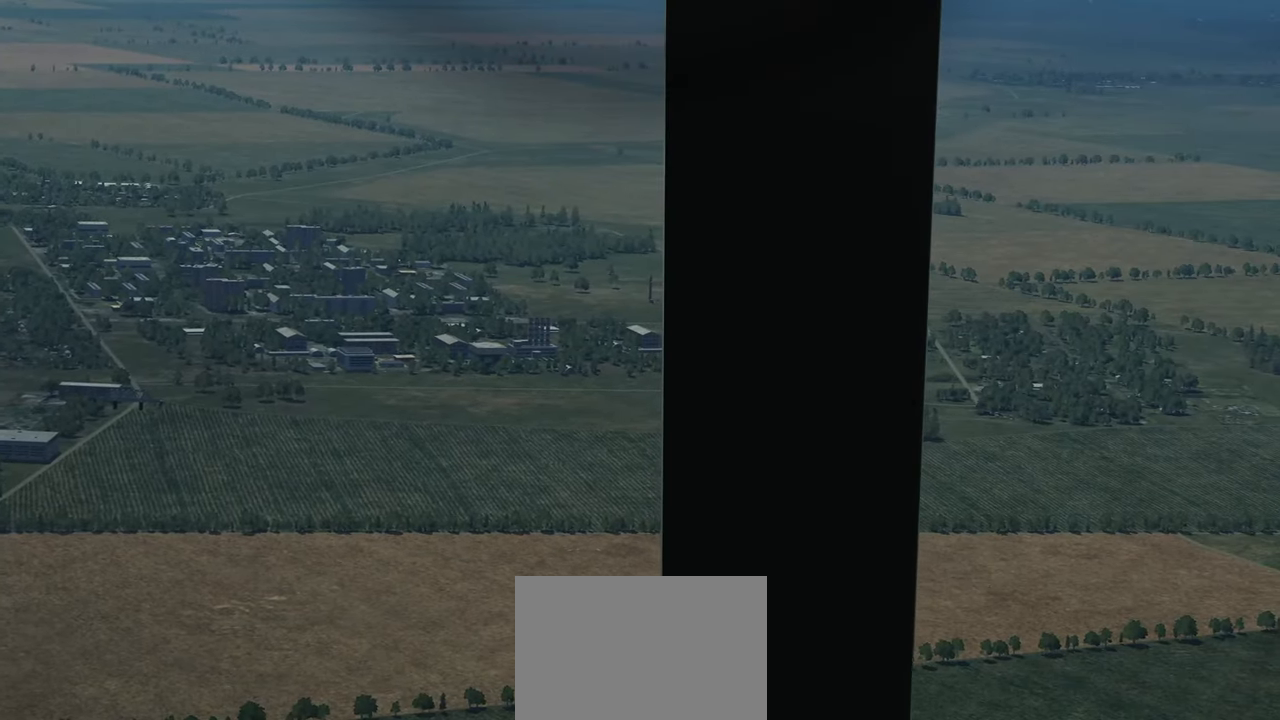
{"buttons": [], "left_stick": "center", "right_stick": "center", "events": []}
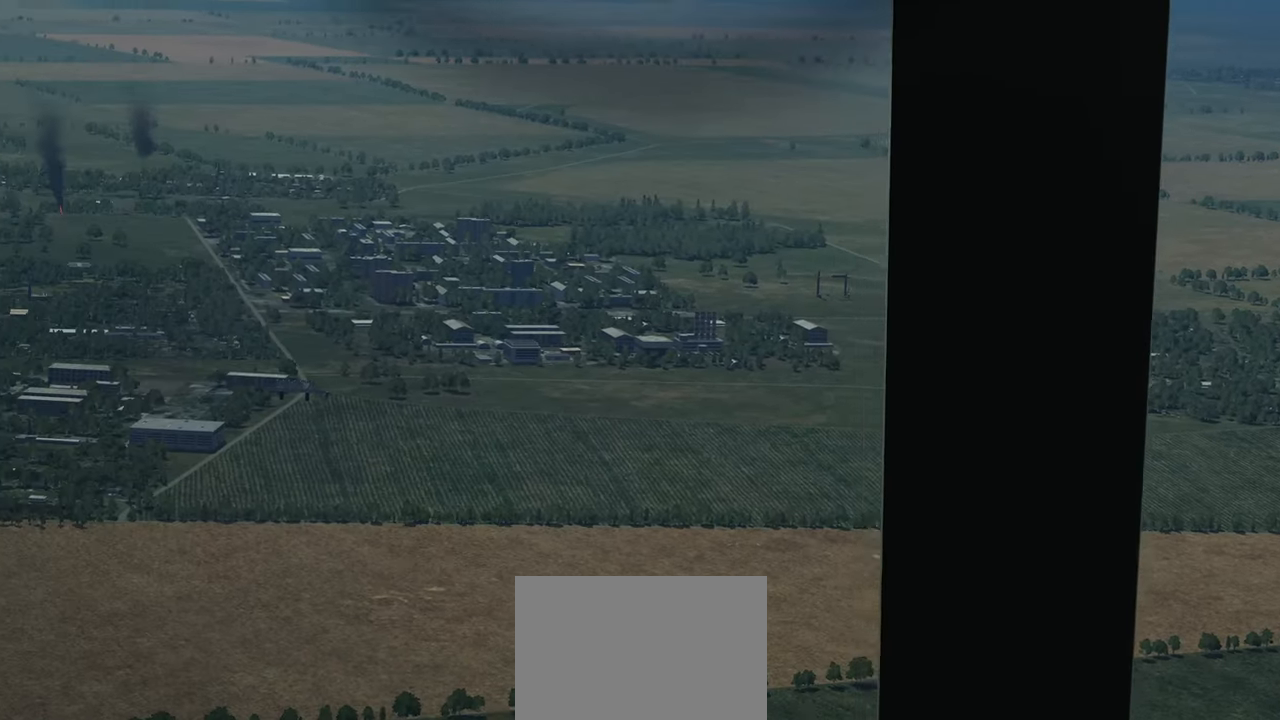
{"buttons": [], "left_stick": "center", "right_stick": "center", "events": []}
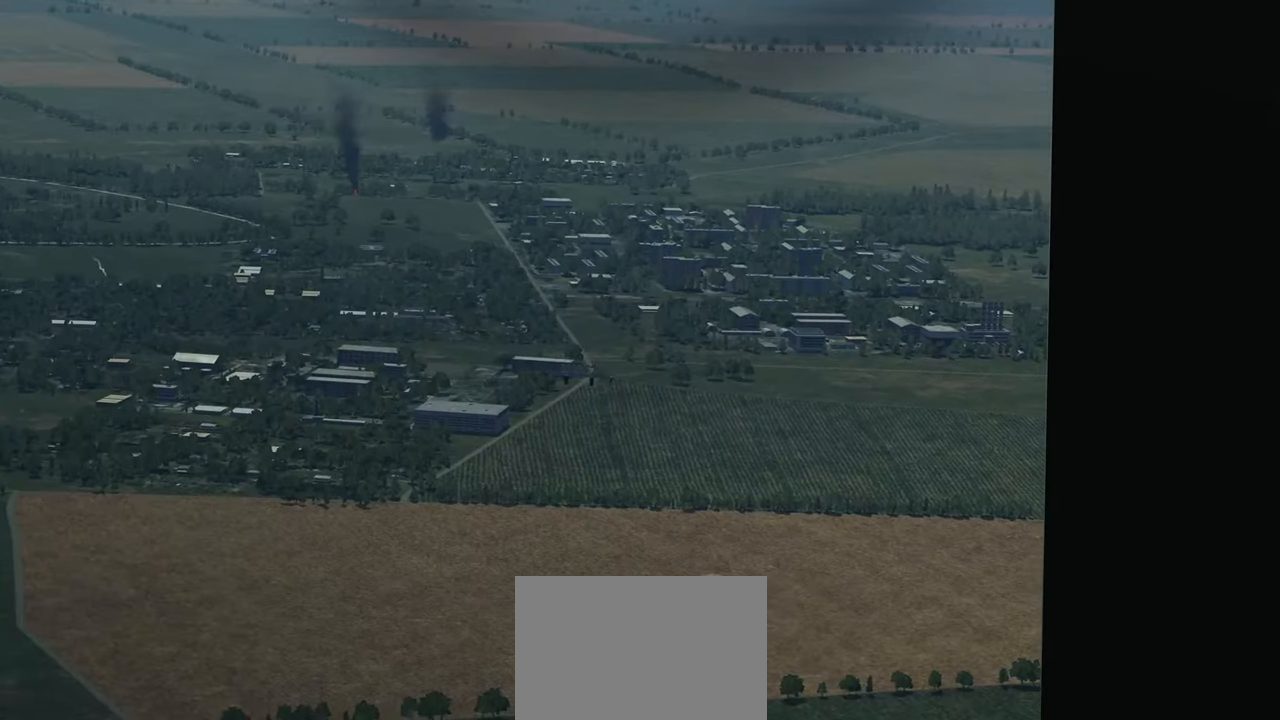
{"buttons": [], "left_stick": "center", "right_stick": "center", "events": []}
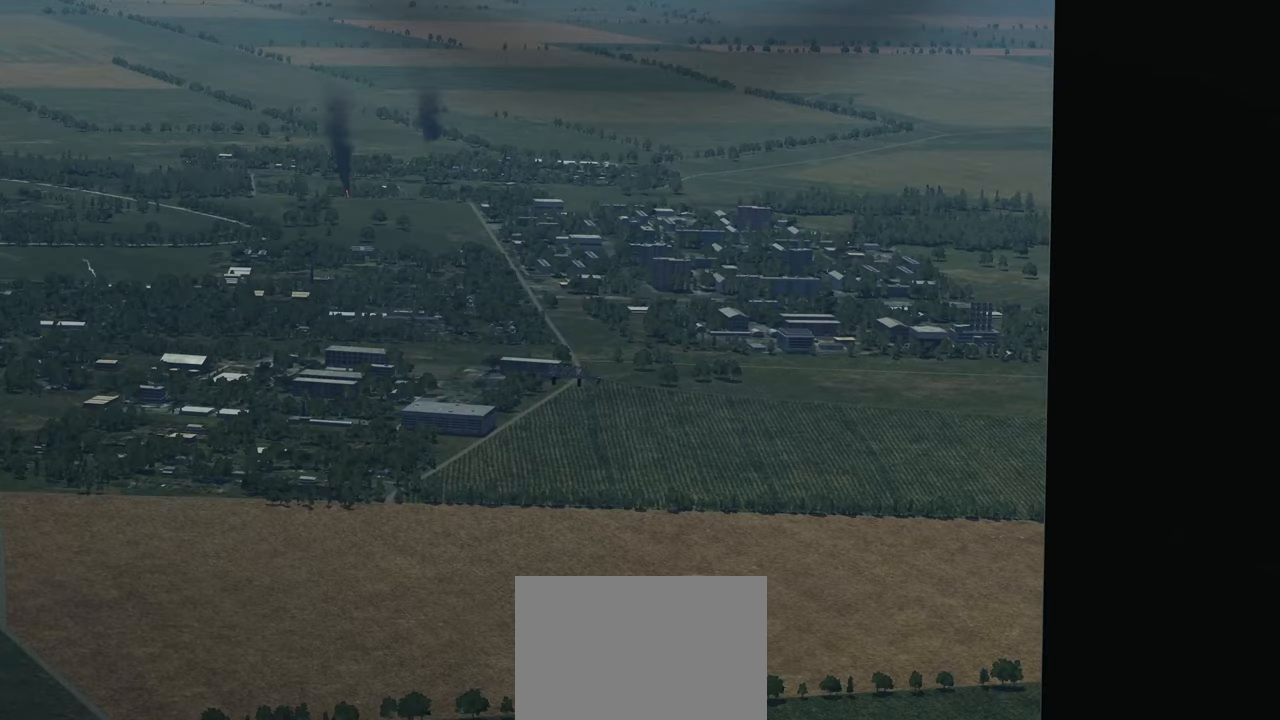
{"buttons": [], "left_stick": "center", "right_stick": "center", "events": []}
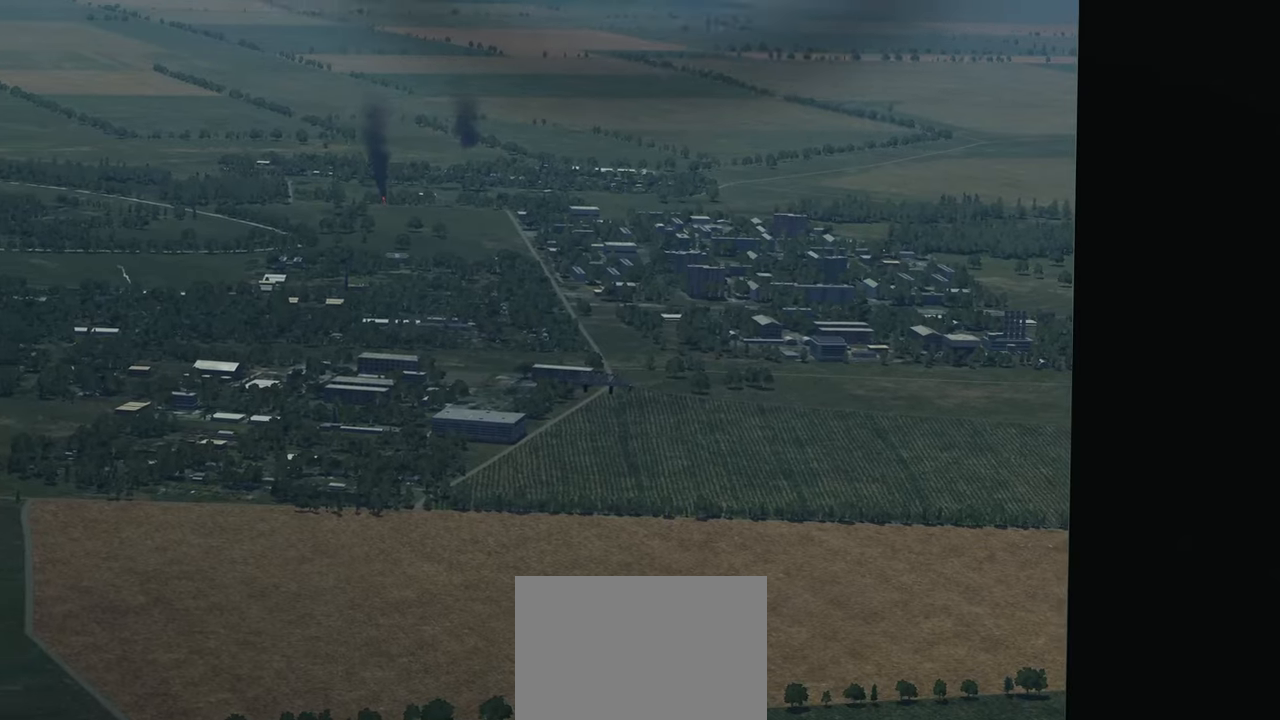
{"buttons": [], "left_stick": "center", "right_stick": "center", "events": []}
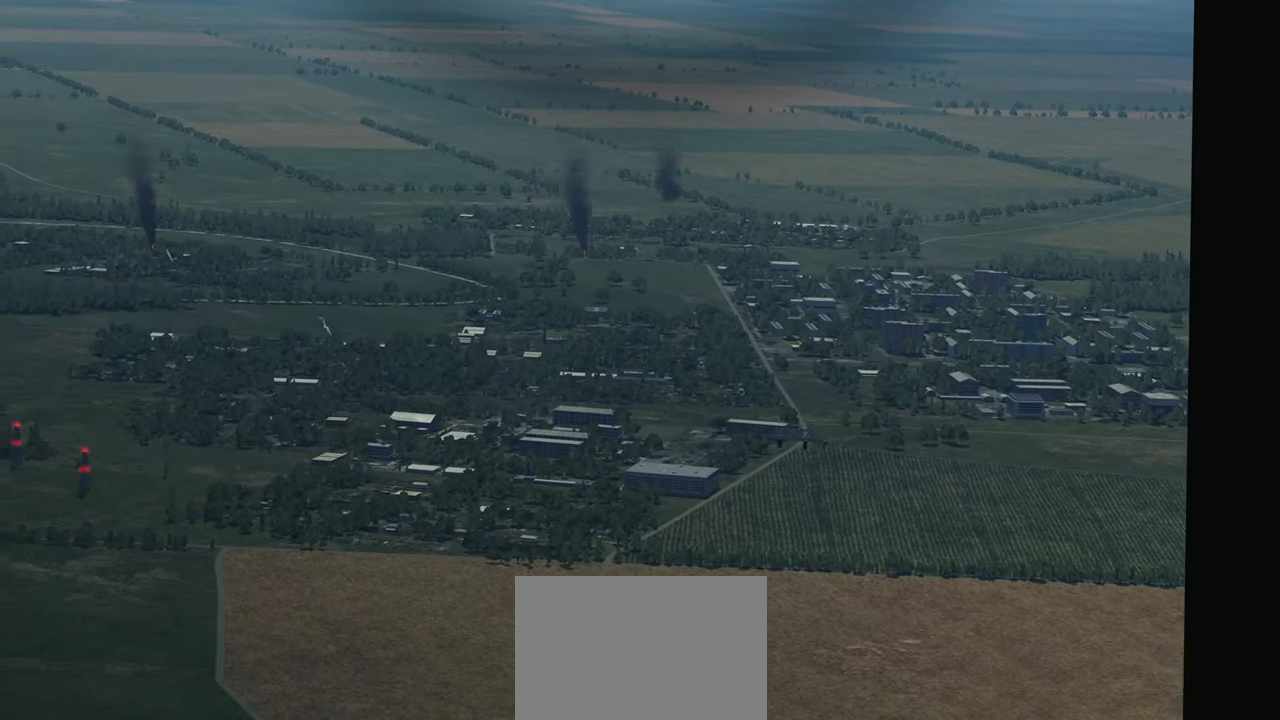
{"buttons": [], "left_stick": "center", "right_stick": "center", "events": []}
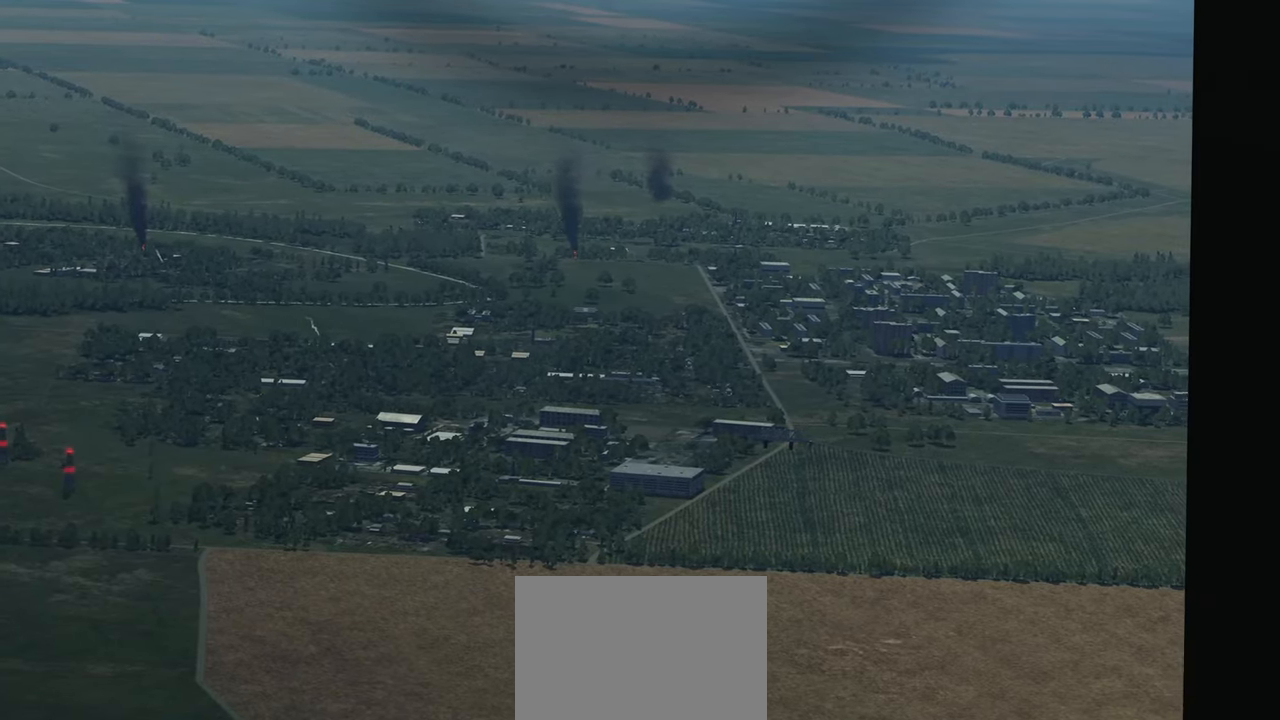
{"buttons": [], "left_stick": "center", "right_stick": "center", "events": []}
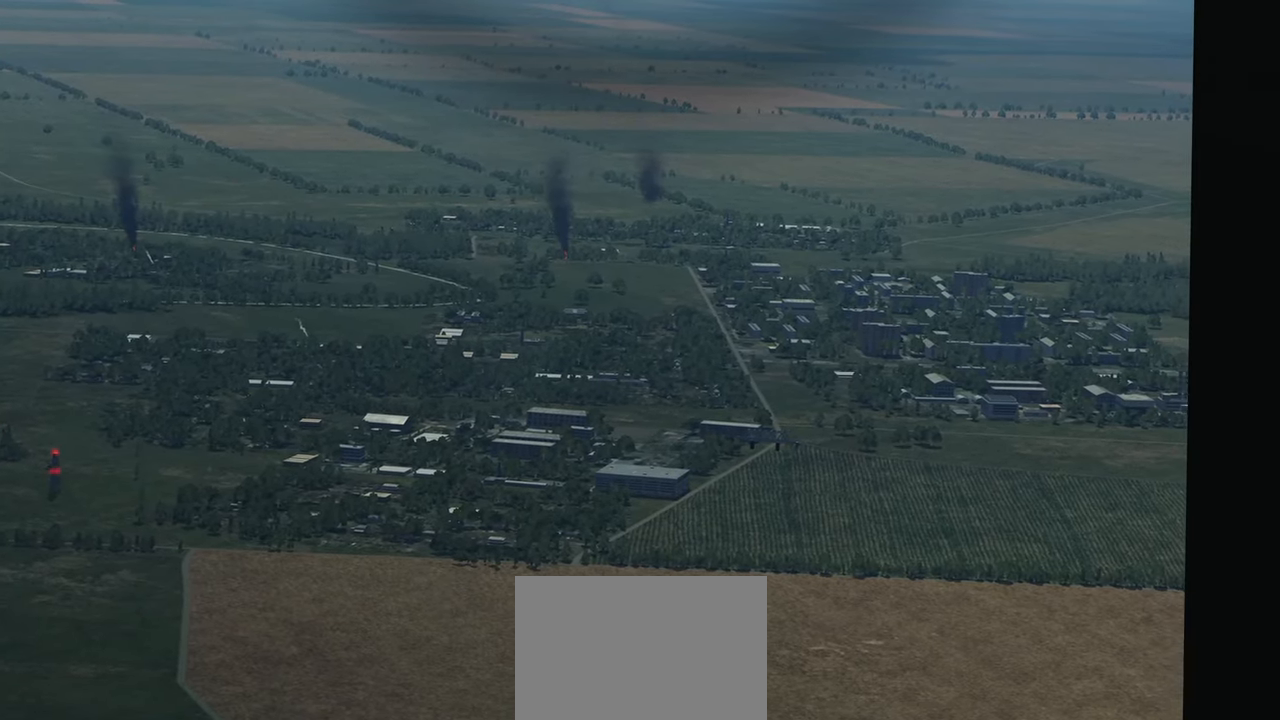
{"buttons": [], "left_stick": "center", "right_stick": "right", "events": [[17, "L1", "down"], [317, "L1", "up"], [450, "right_stick", "right"]]}
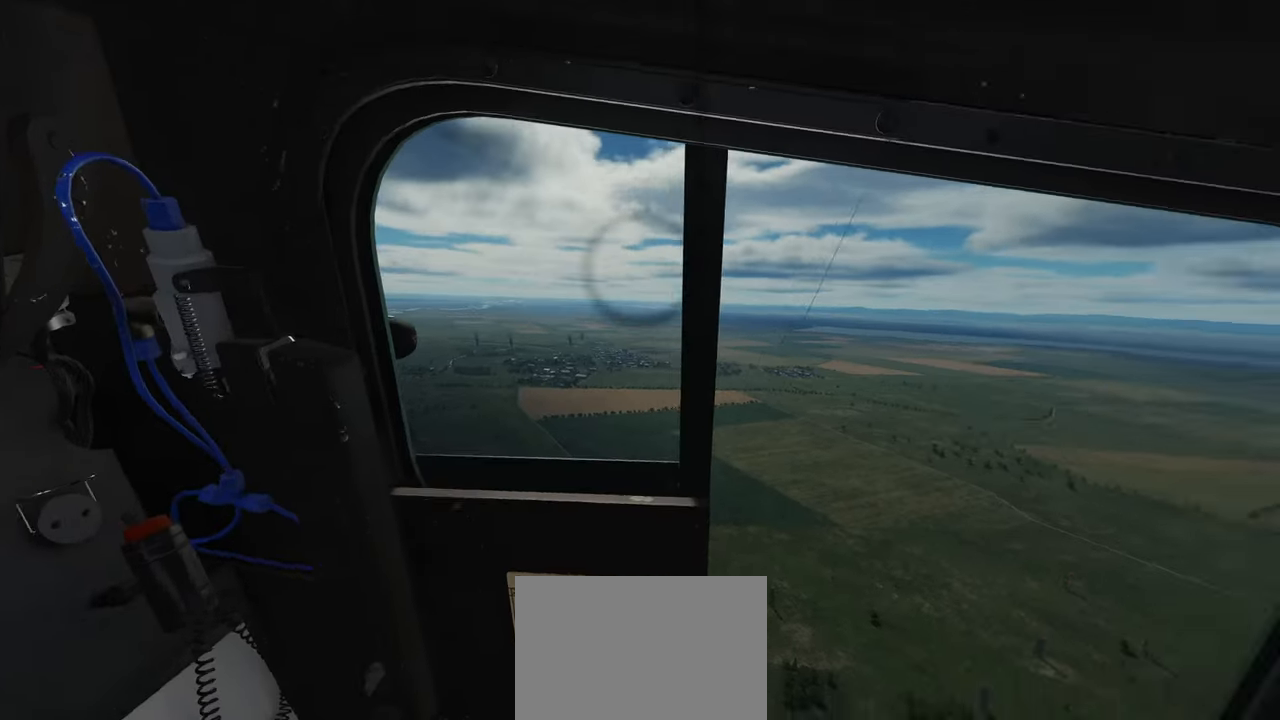
{"buttons": [], "left_stick": "center", "right_stick": "center", "events": [[417, "right_stick", "center"]]}
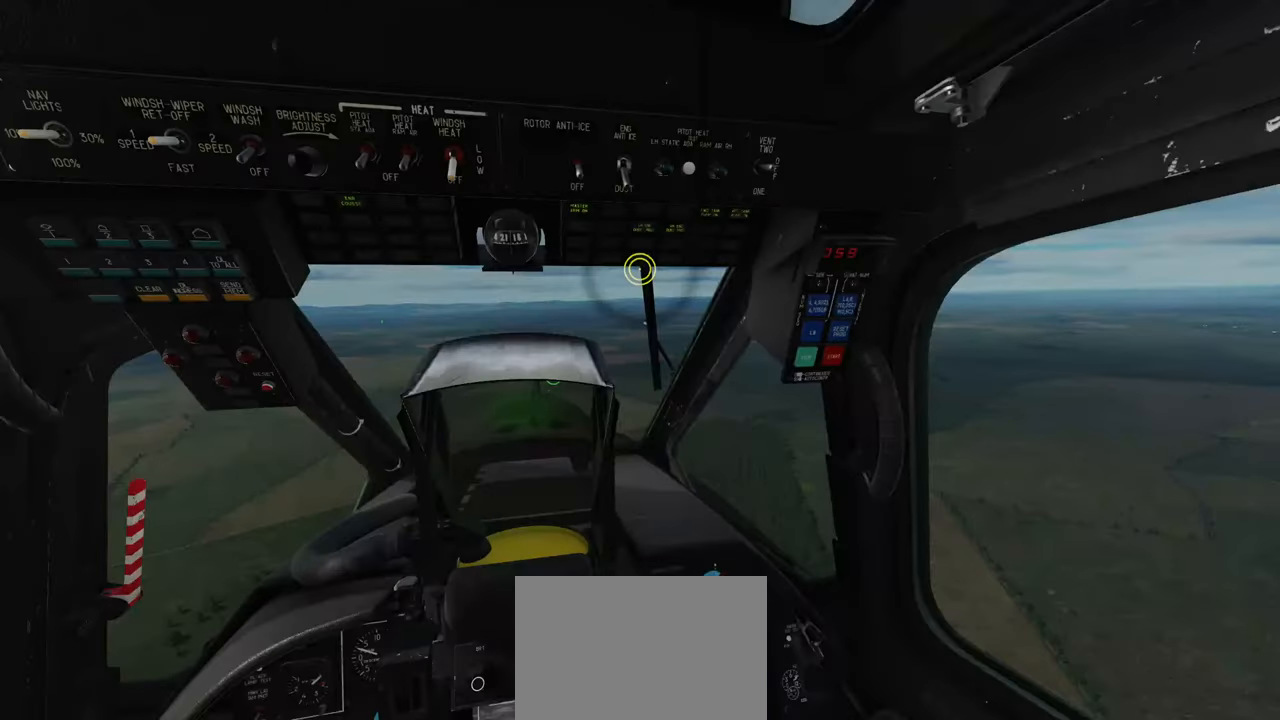
{"buttons": ["L1"], "left_stick": "center", "right_stick": "center", "events": [[433, "L1", "down"]]}
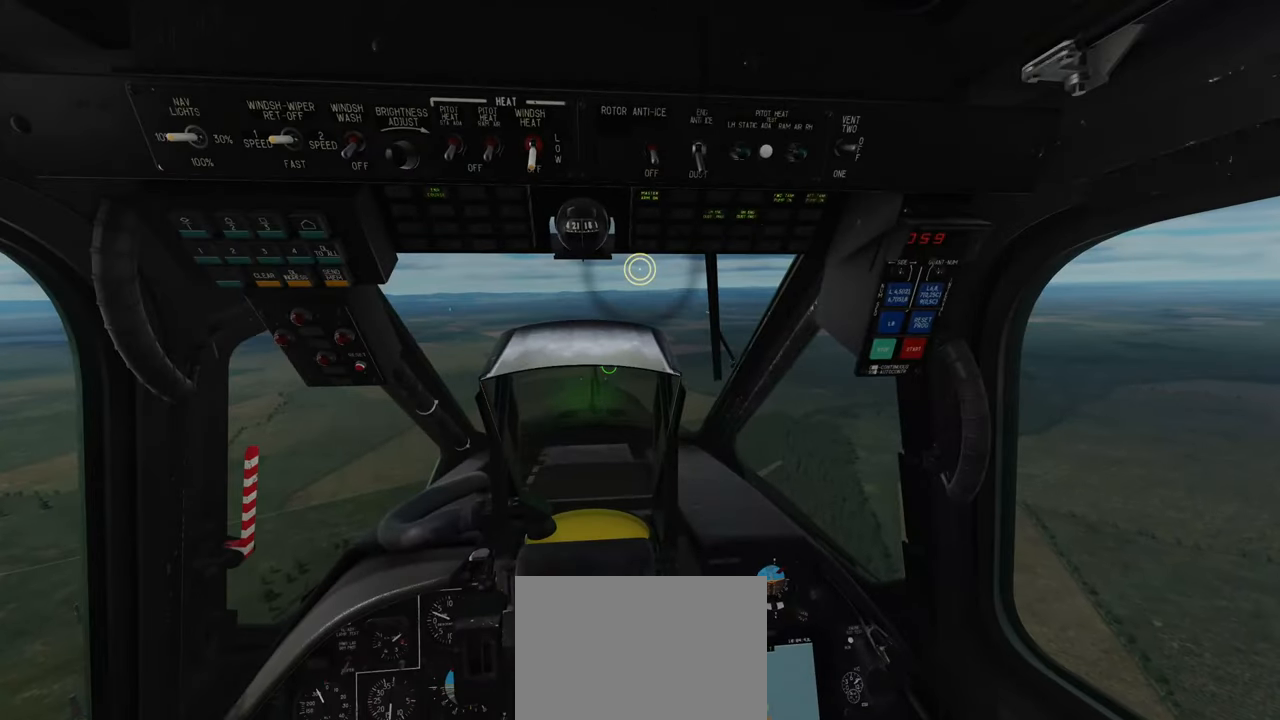
{"buttons": ["L1", "R1"], "left_stick": "center", "right_stick": "center", "events": [[383, "R1", "down"]]}
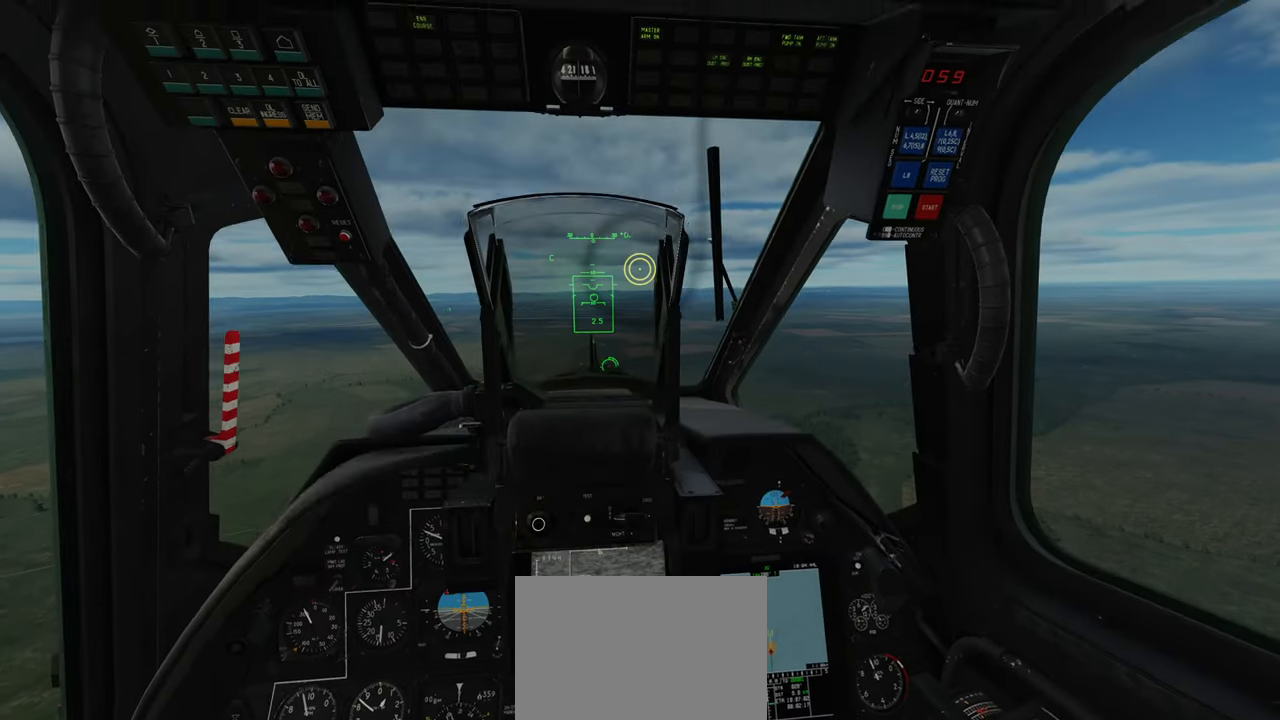
{"buttons": [], "left_stick": "center", "right_stick": "center", "events": [[250, "R1", "up"], [333, "L1", "up"]]}